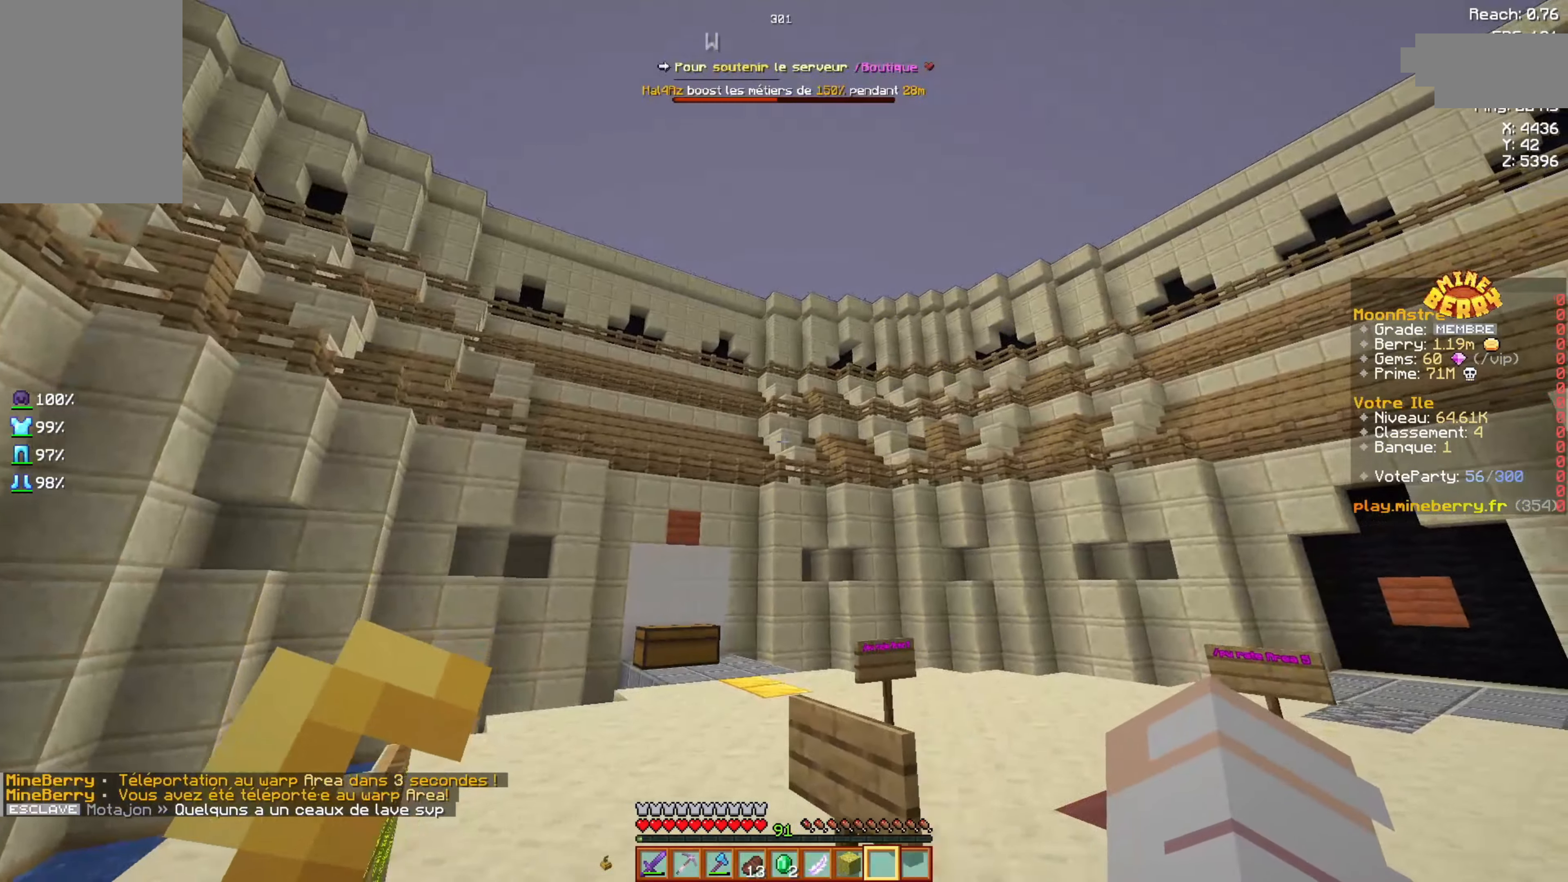
Gameplay with keyboard and mouse; each line is a JSON object with the keys and mouse buttons held at the frame after it. "events" lists presses ("down") and releases ("up") of "d", "q", "s", "space", "z", "mouse_left" and "mouse_right" between this image and that frame as [ms after this image, input, new state], when the widget could be followed in between. "mouse_left", "mouse_right" = the "left", "right" buttons of the "mouse" list. No other keys are recorded. Fast repeated clicks can show as one long hold. Not read: mouse_move.
{"keys": ["d", "s"], "mouse": [], "events": [[300, "s", "down"]]}
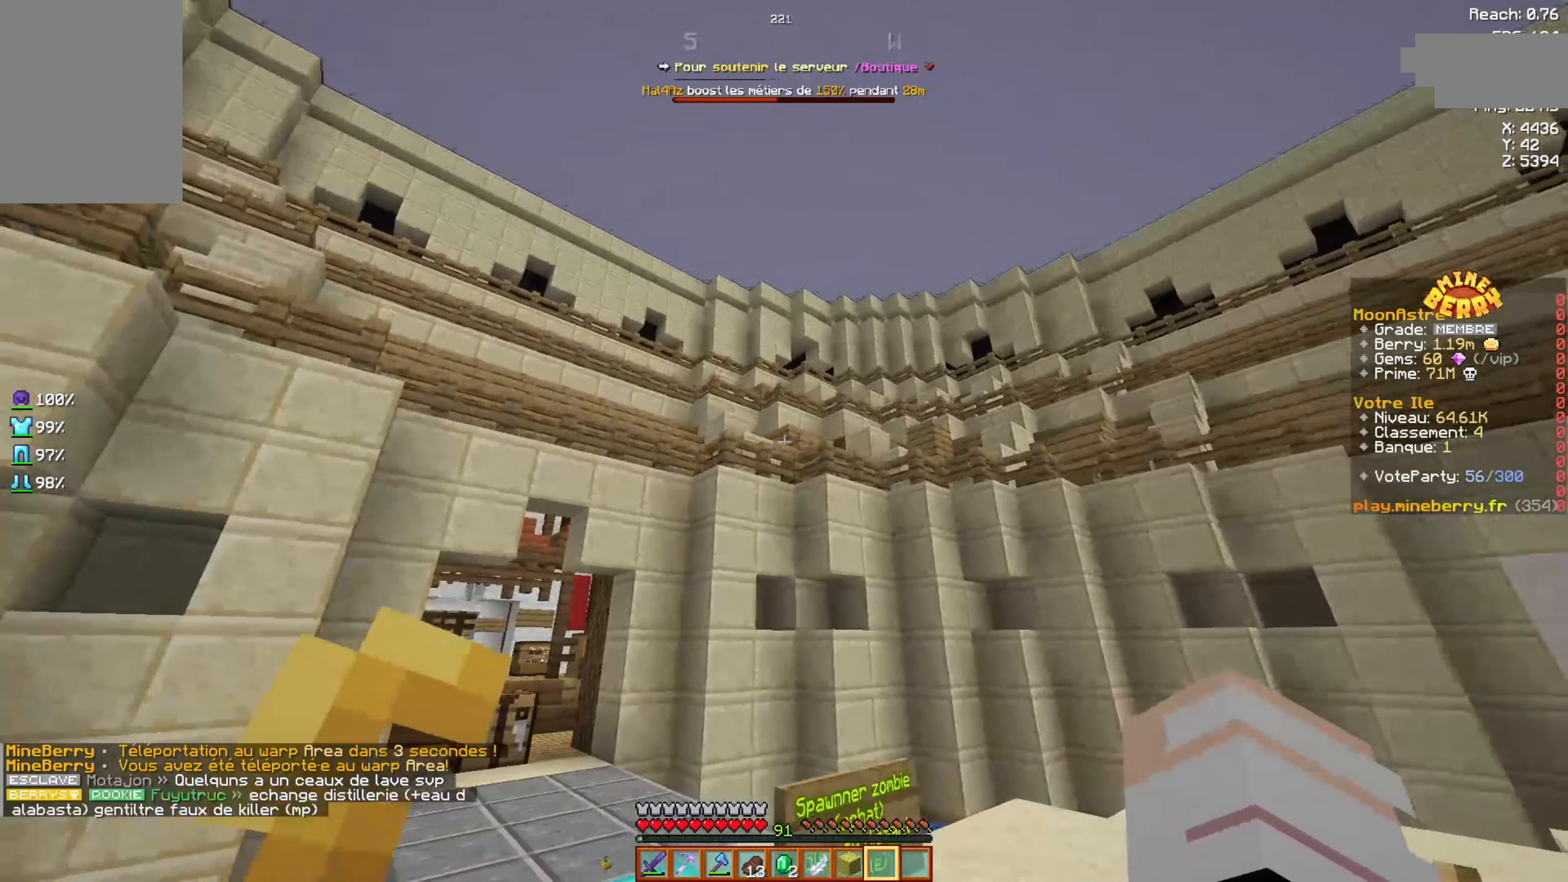
{"keys": ["d", "s"], "mouse": [], "events": []}
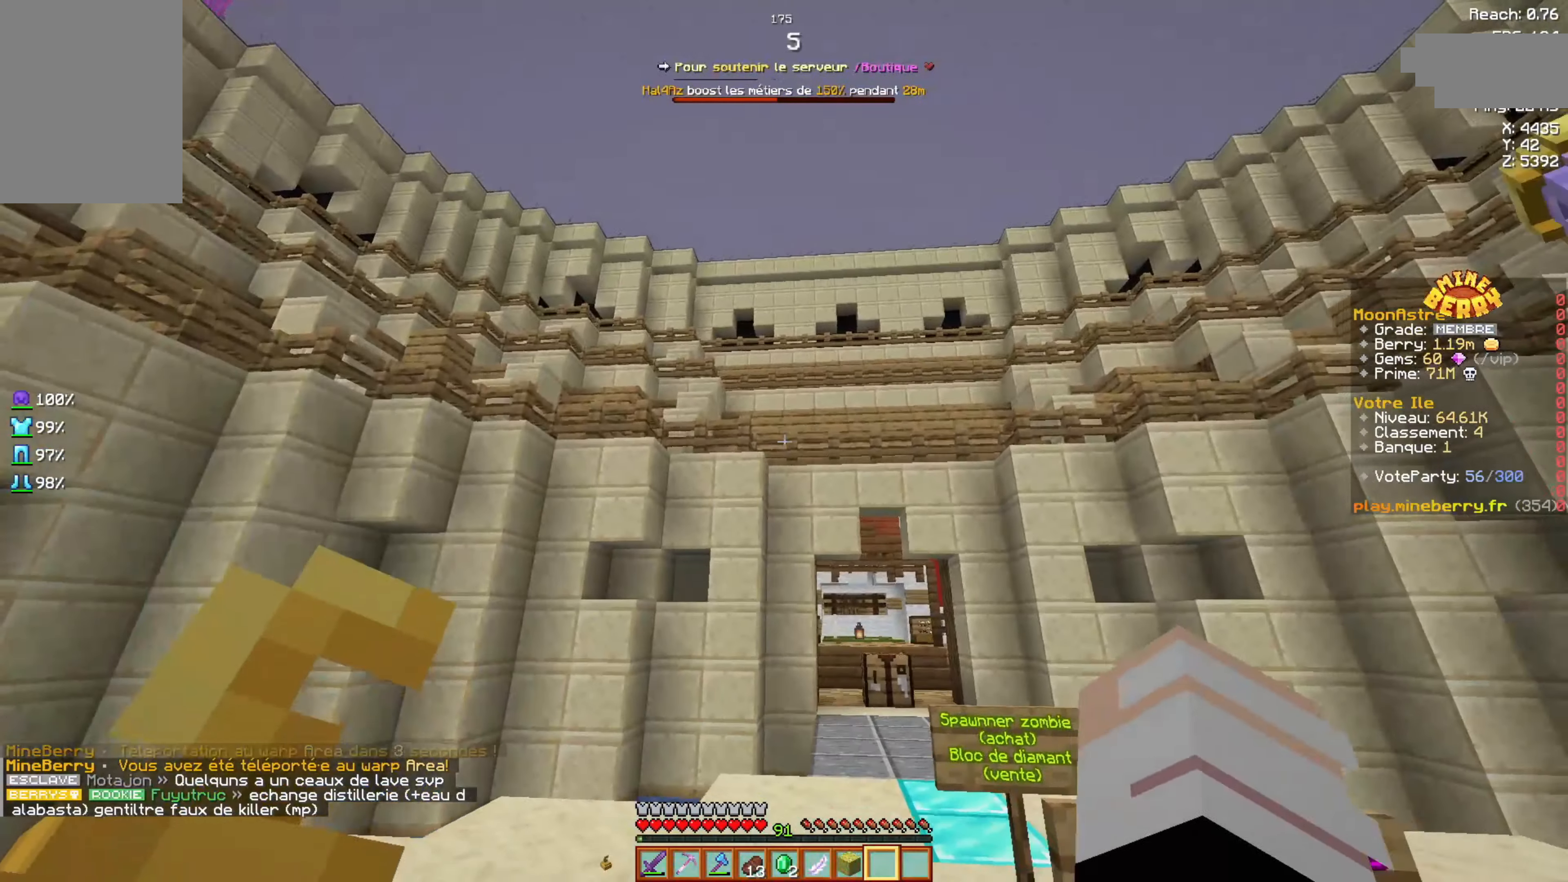
{"keys": ["d"], "mouse": [], "events": [[17, "s", "up"], [300, "z", "down"], [450, "z", "up"]]}
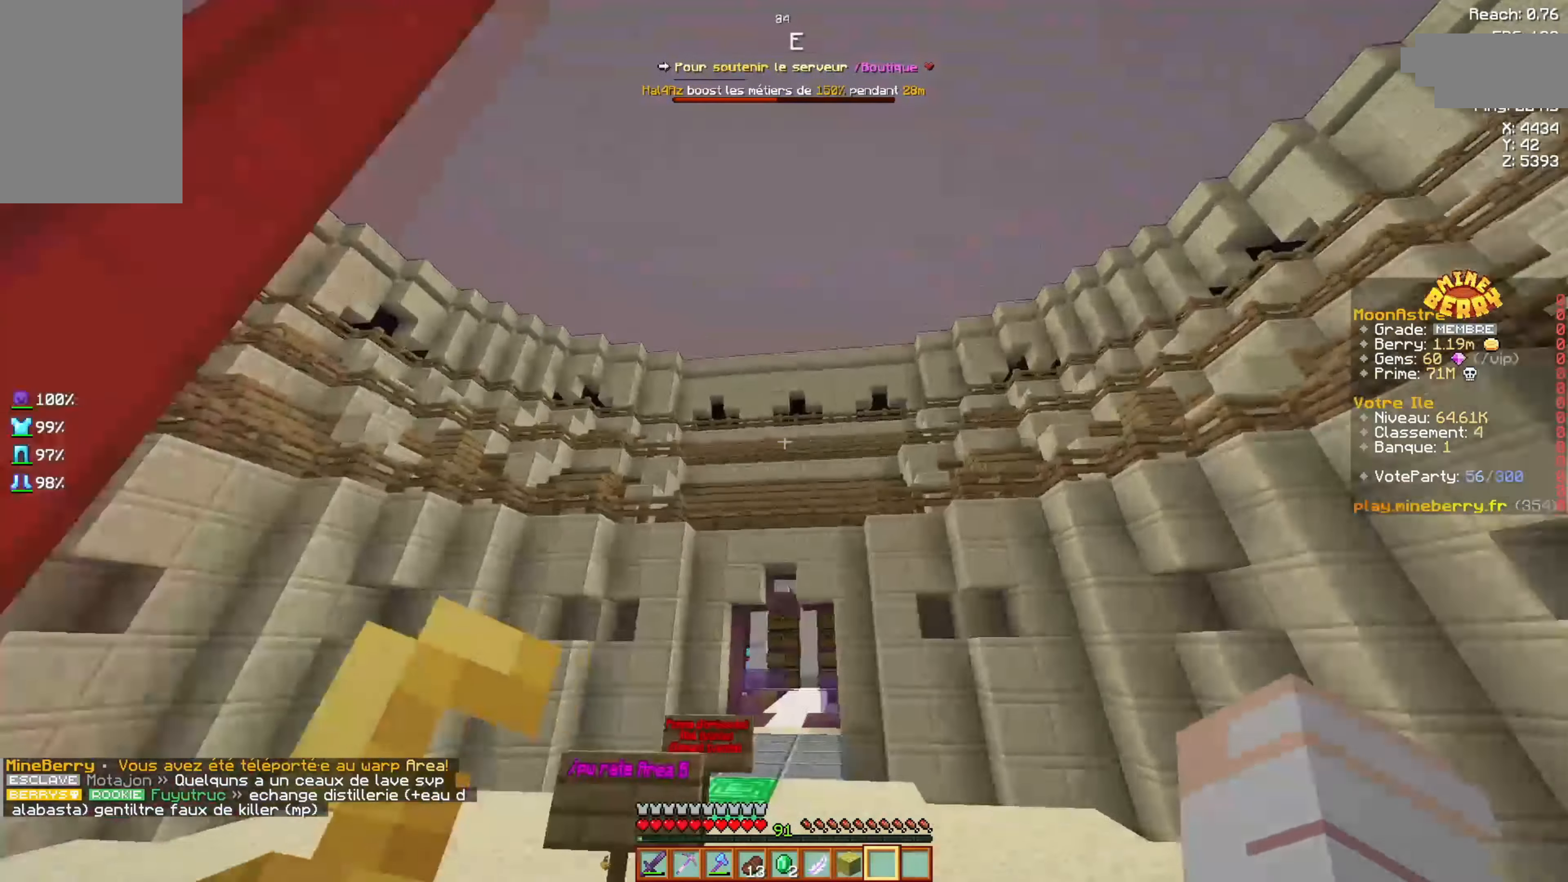
{"keys": ["d", "s"], "mouse": [], "events": [[100, "s", "down"]]}
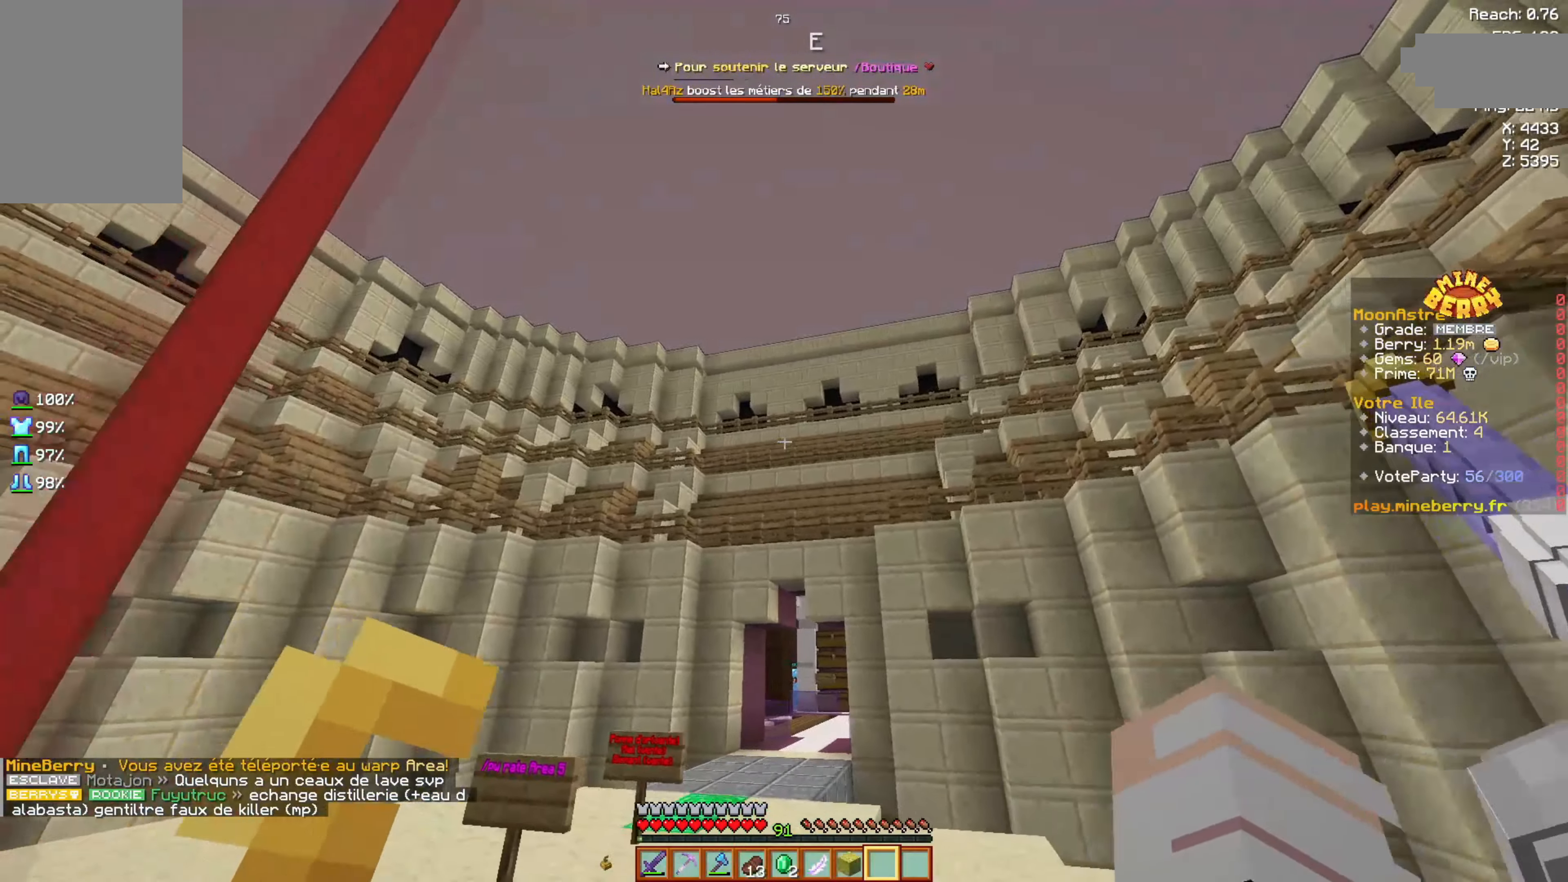
{"keys": ["s"], "mouse": [], "events": [[367, "d", "up"]]}
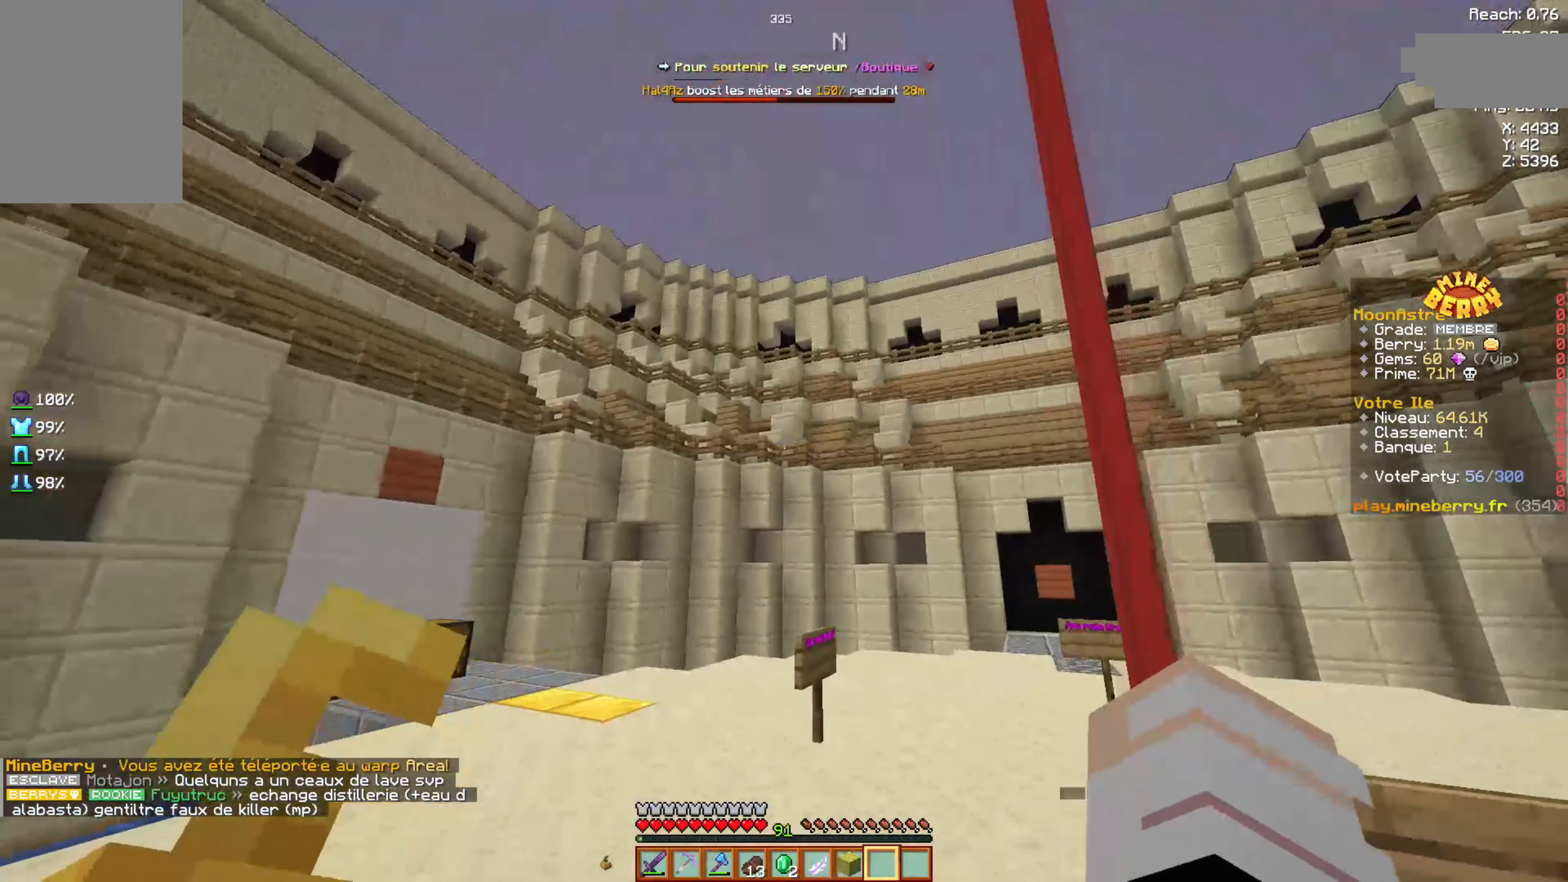
{"keys": [], "mouse": [], "events": [[33, "d", "down"], [167, "s", "up"], [417, "d", "up"]]}
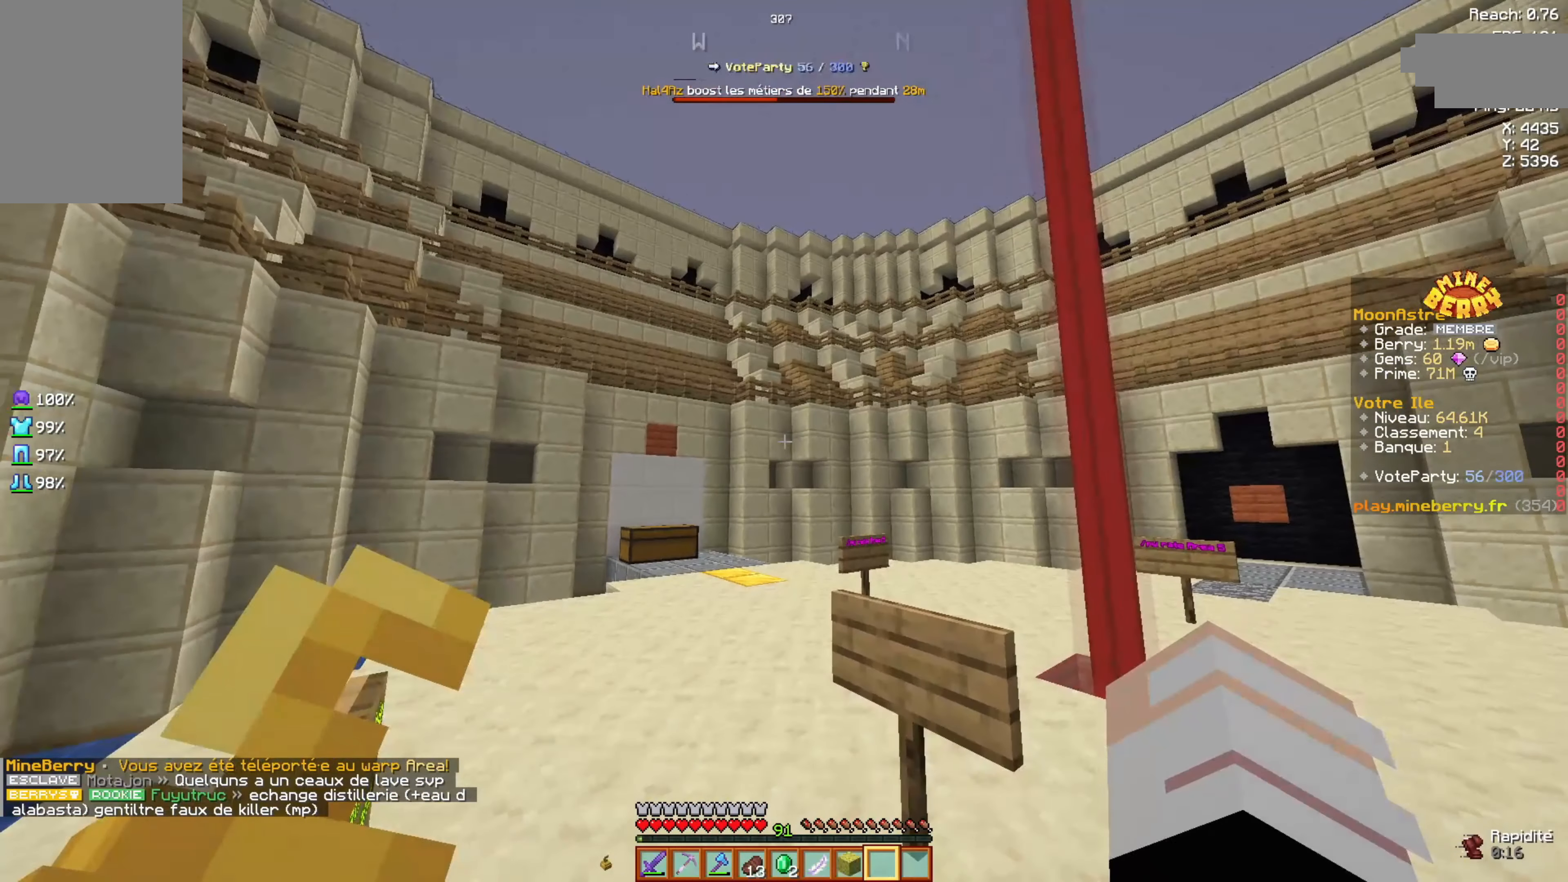
{"keys": [], "mouse": [], "events": []}
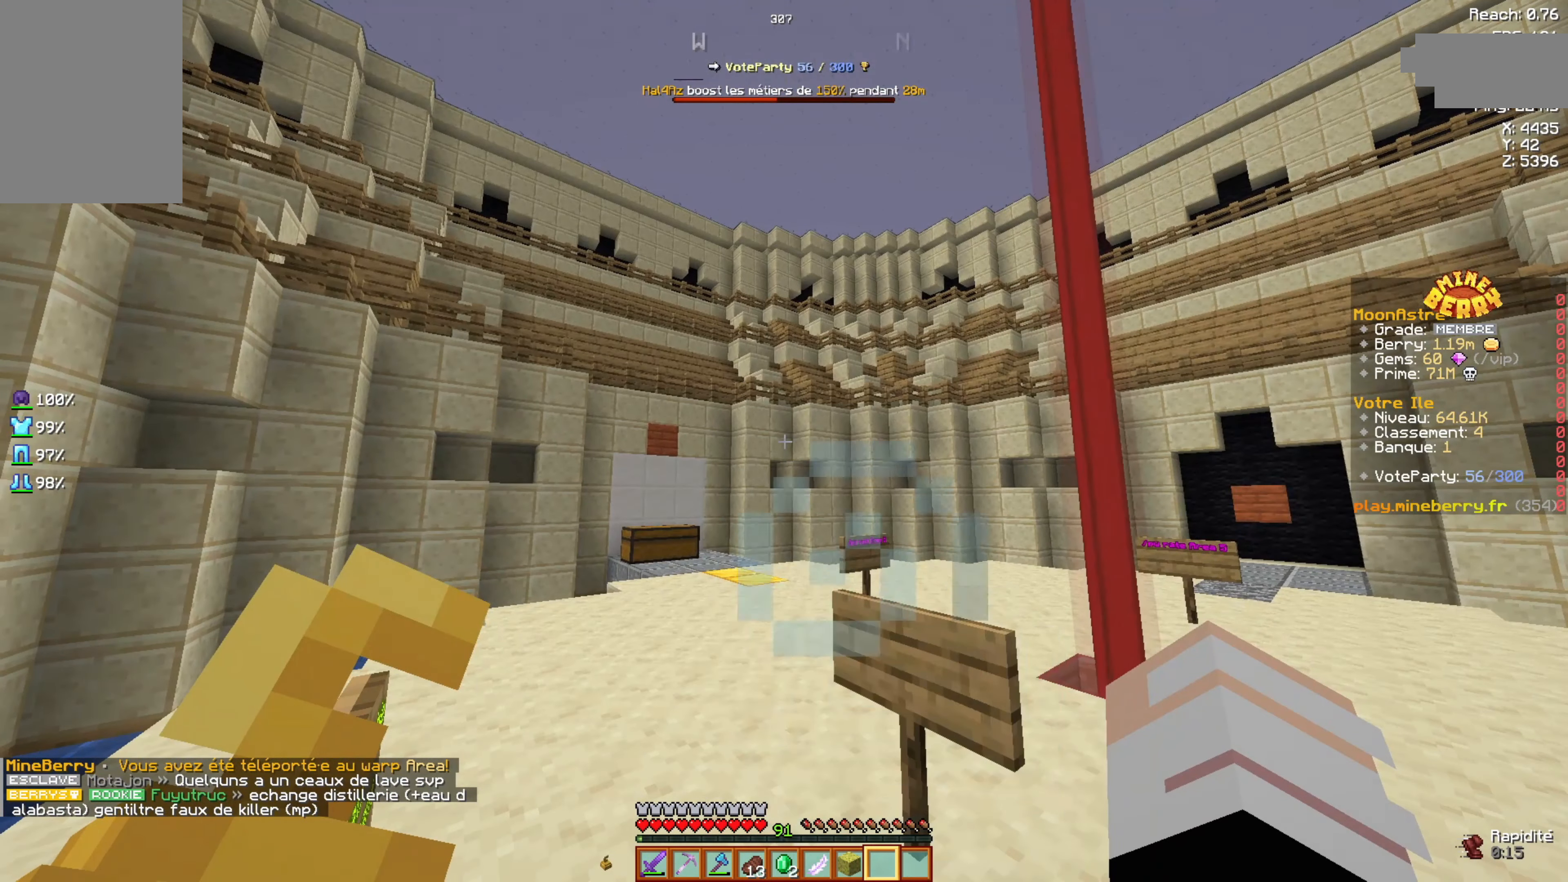
{"keys": [], "mouse": [], "events": []}
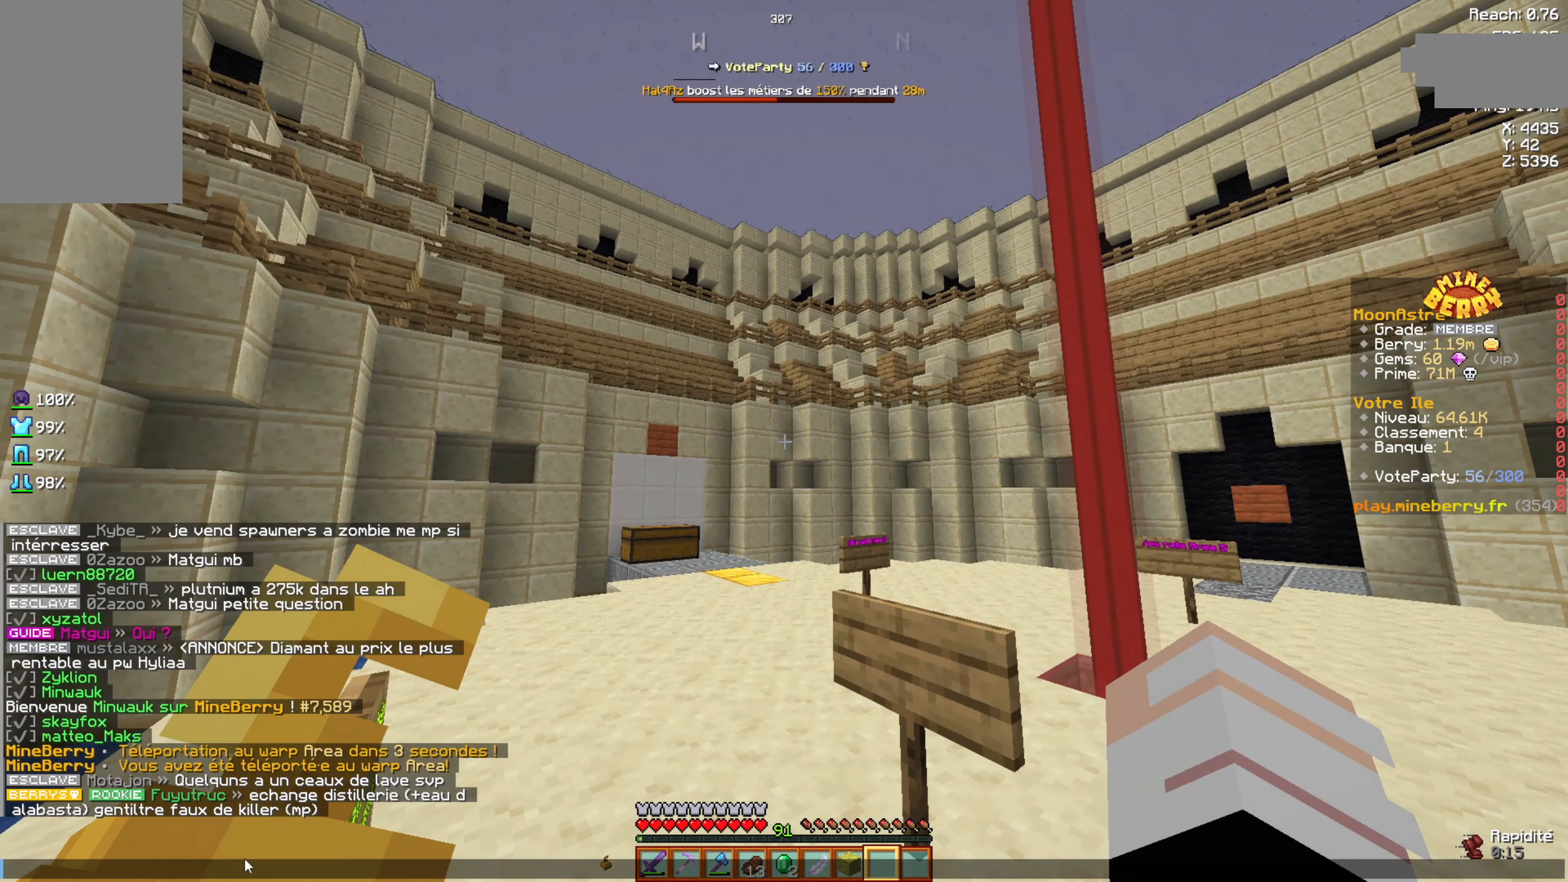
{"keys": [], "mouse": [], "events": []}
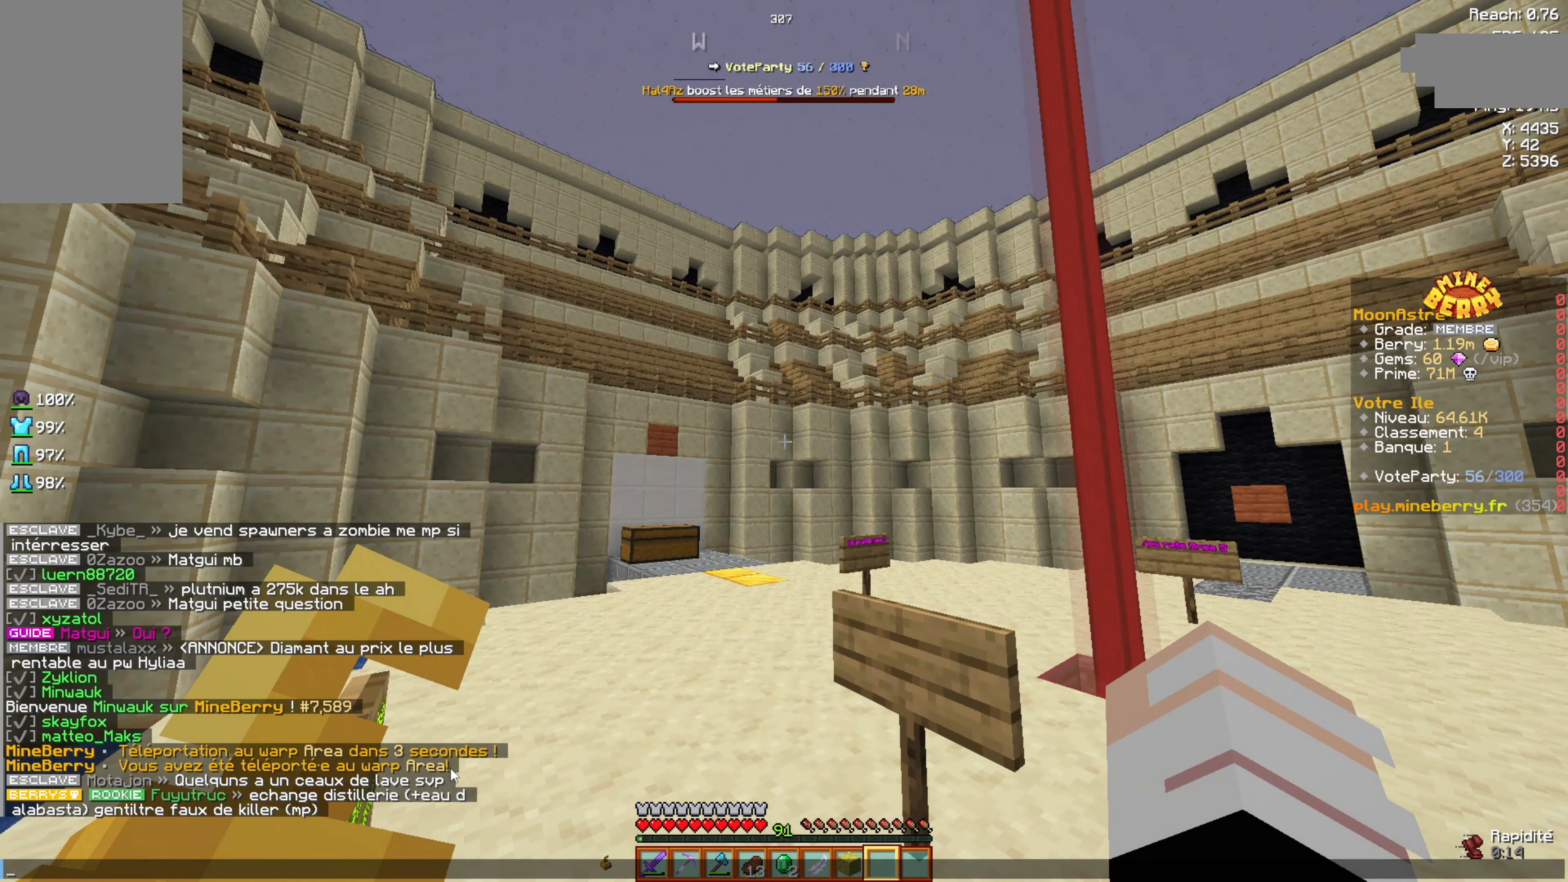
{"keys": ["z"], "mouse": [], "events": [[484, "z", "down"]]}
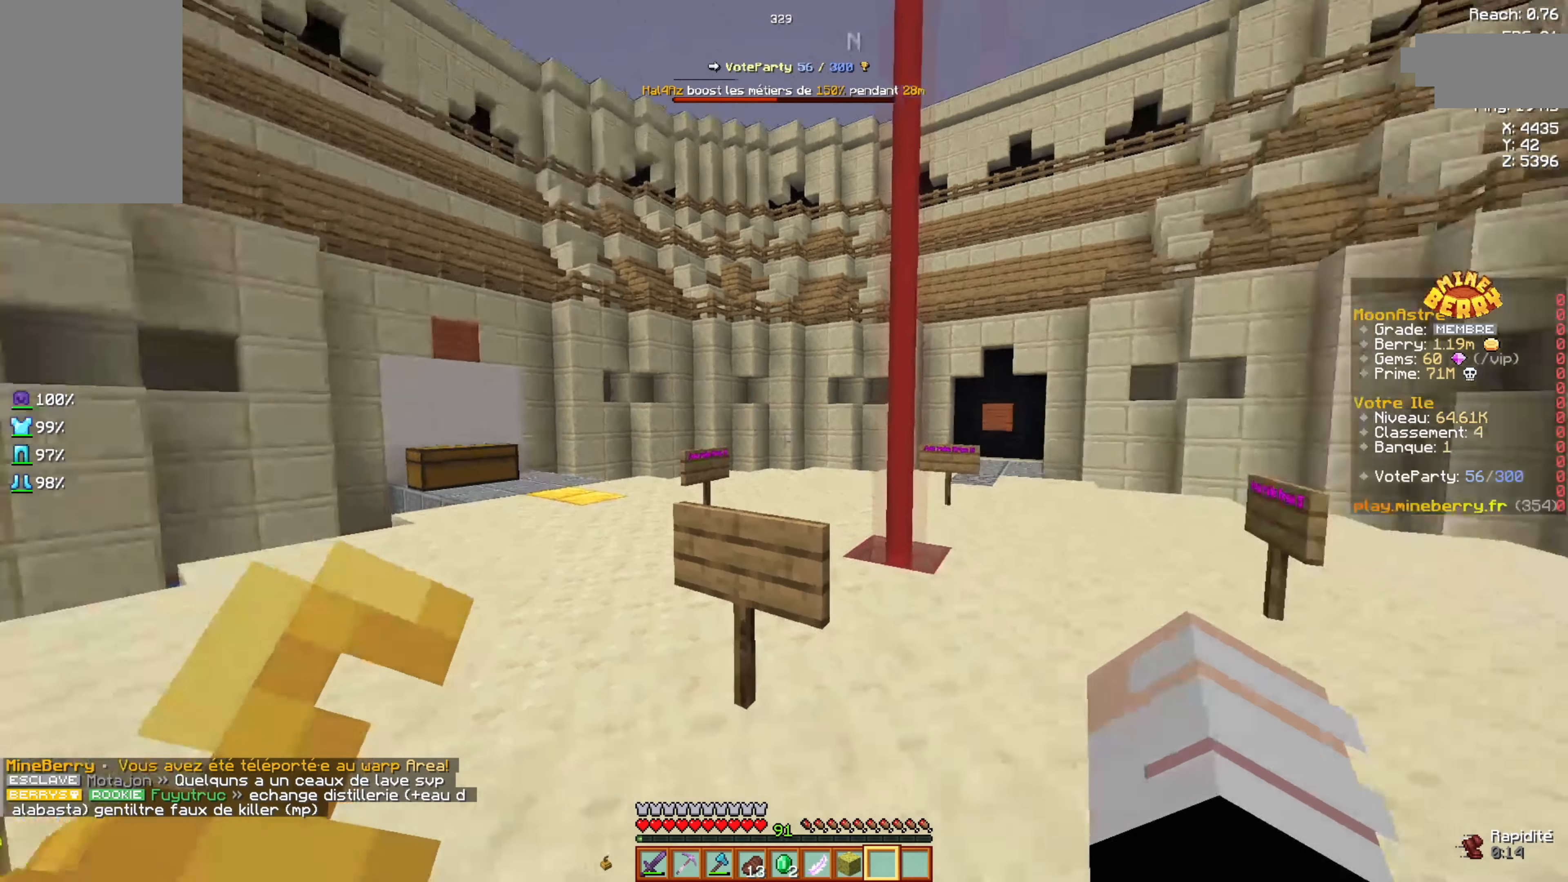
{"keys": ["d", "z"], "mouse": [], "events": [[217, "d", "down"]]}
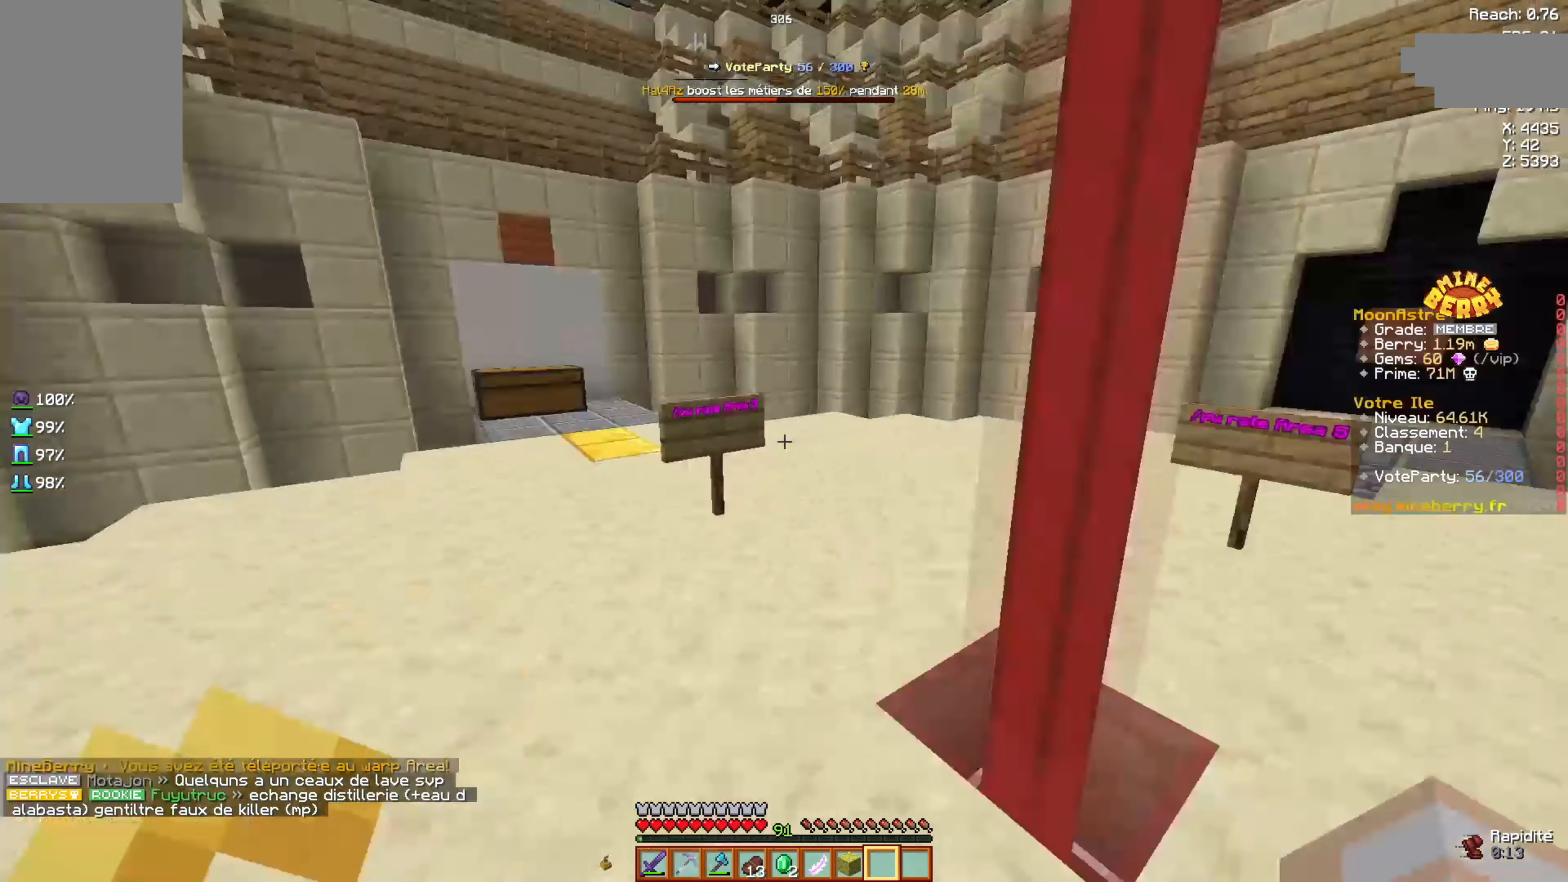
{"keys": ["q"], "mouse": [], "events": [[134, "d", "up"], [167, "z", "up"], [367, "q", "down"]]}
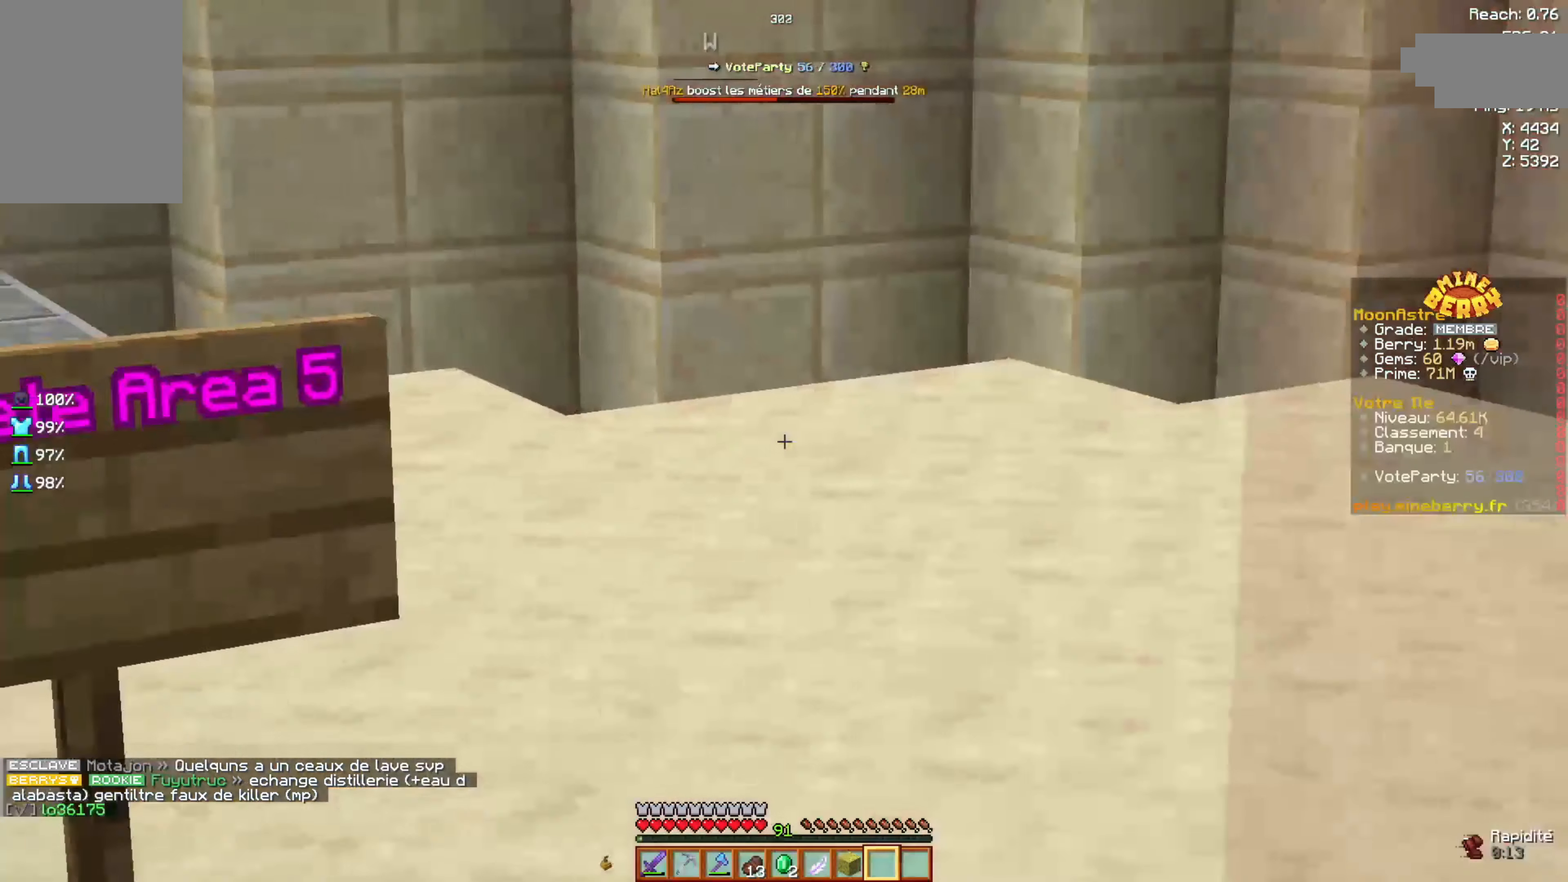
{"keys": [], "mouse": [], "events": [[84, "q", "up"]]}
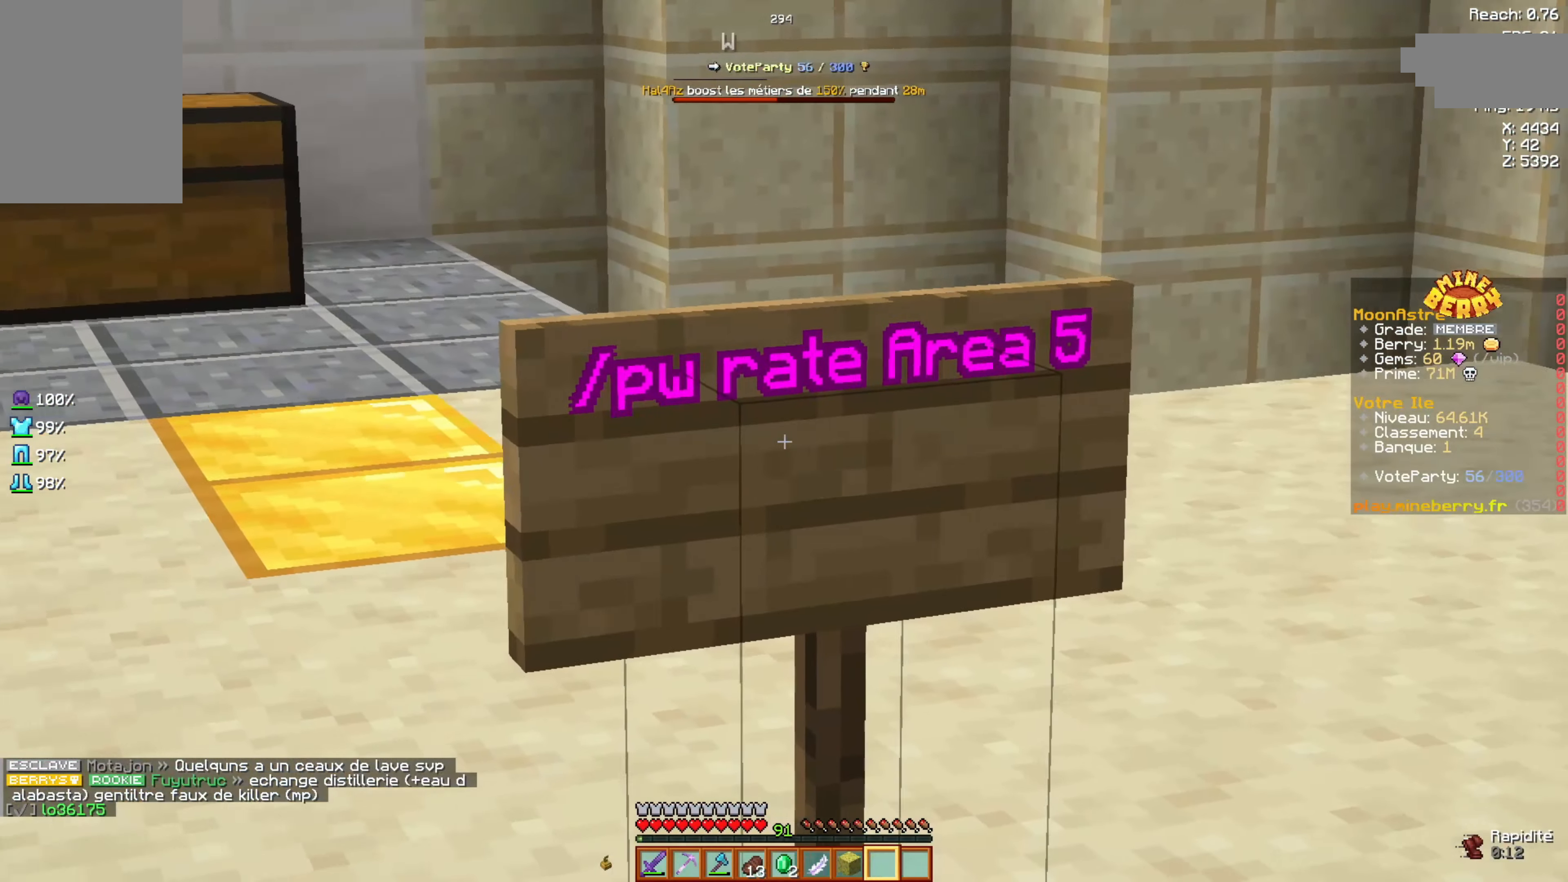
{"keys": ["d", "z"], "mouse": [], "events": [[317, "z", "down"], [334, "d", "down"], [384, "z", "up"], [434, "z", "down"]]}
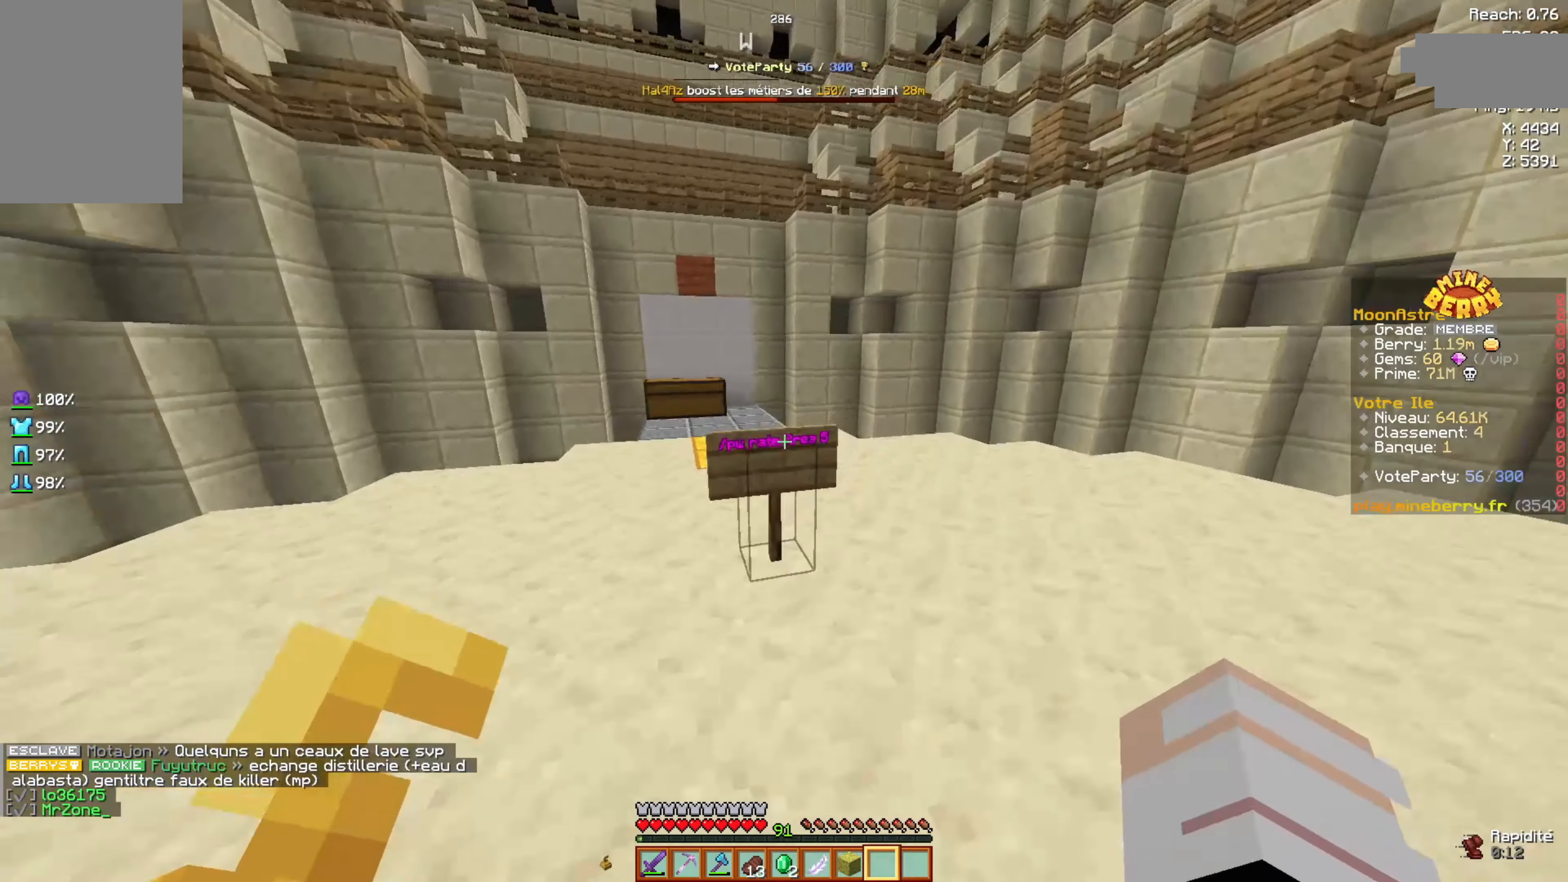
{"keys": [], "mouse": [], "events": [[84, "d", "up"], [84, "z", "up"]]}
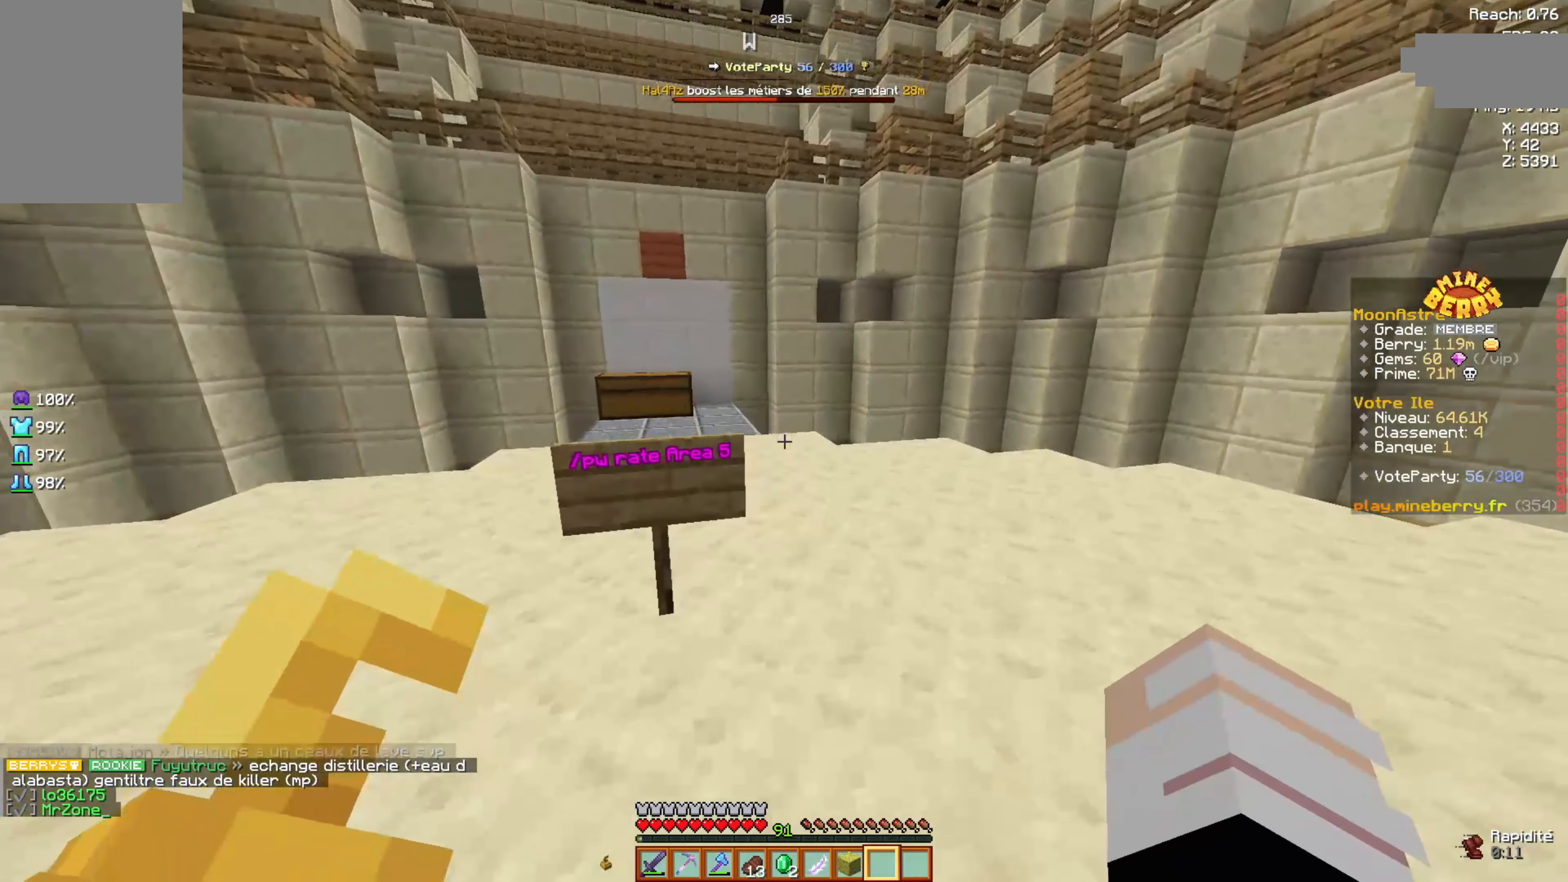
{"keys": [], "mouse": [], "events": []}
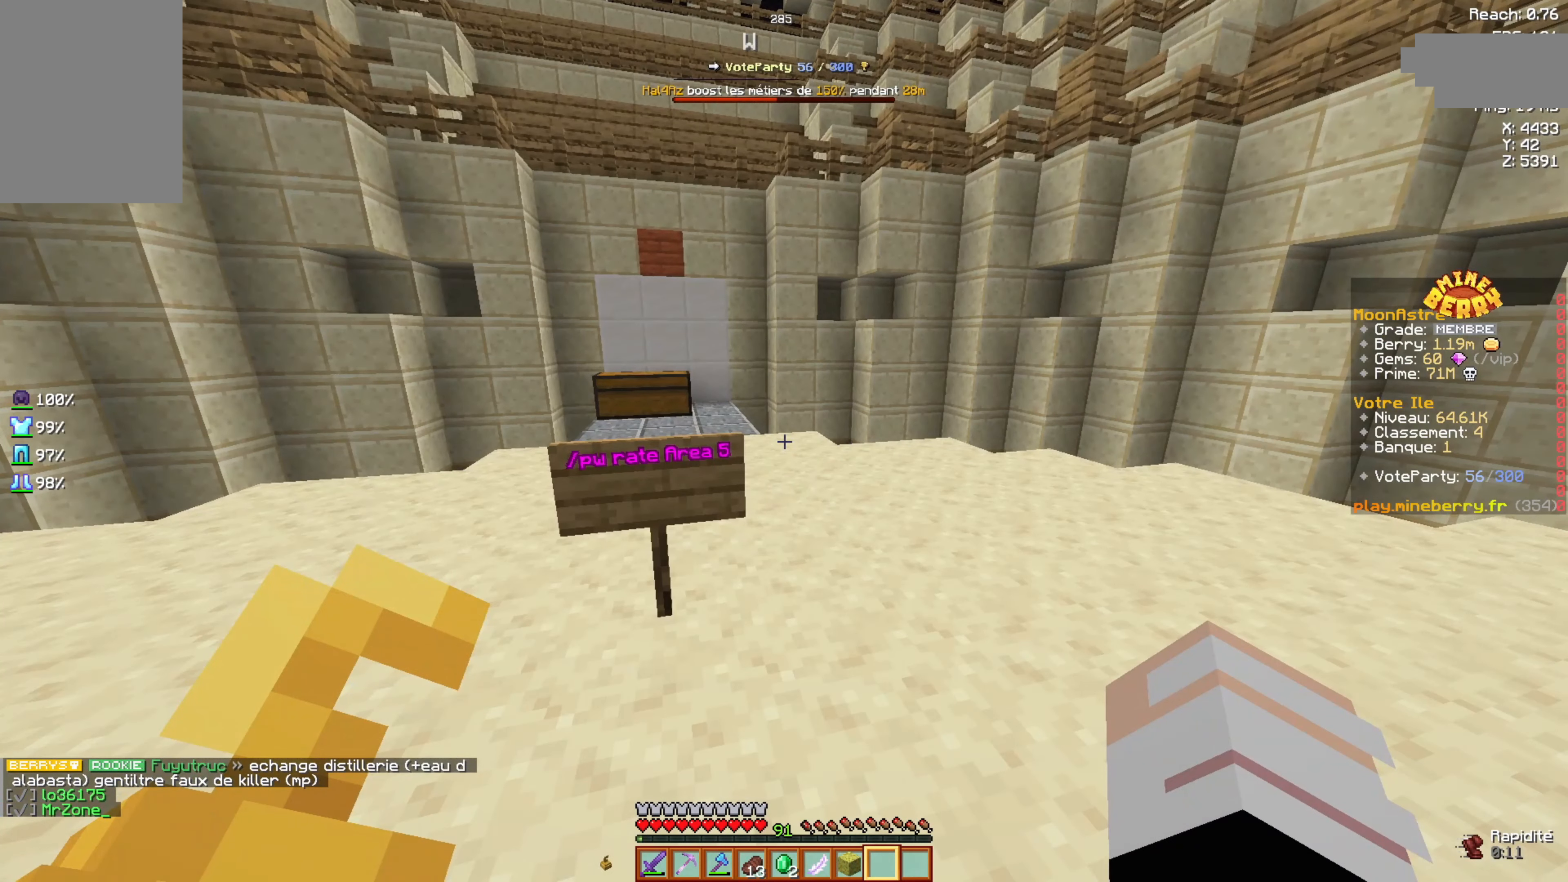
{"keys": [], "mouse": [], "events": []}
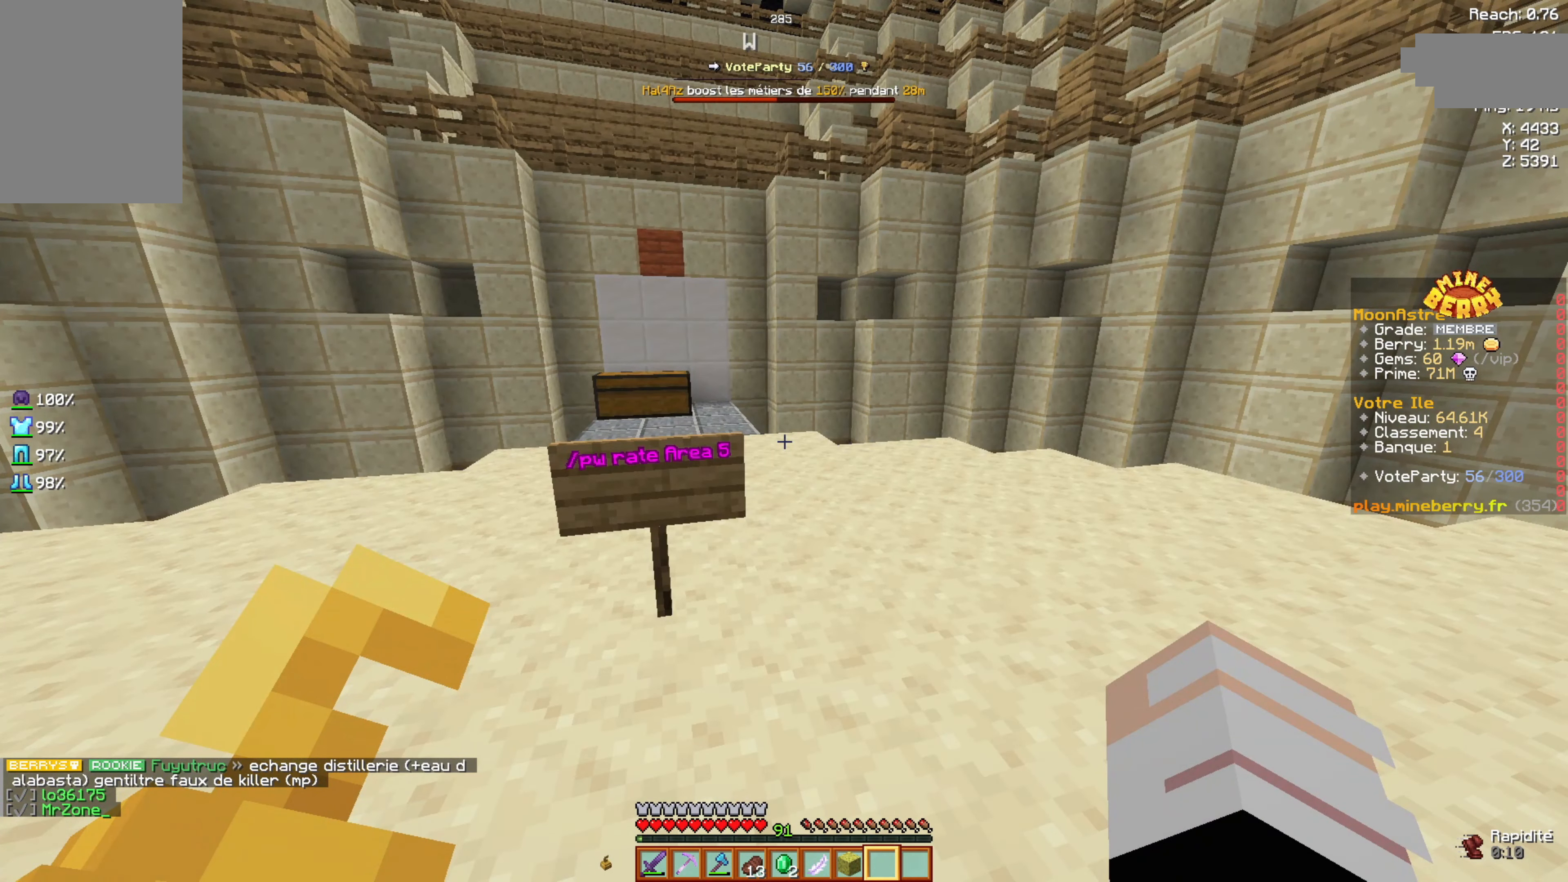
{"keys": [], "mouse": [], "events": []}
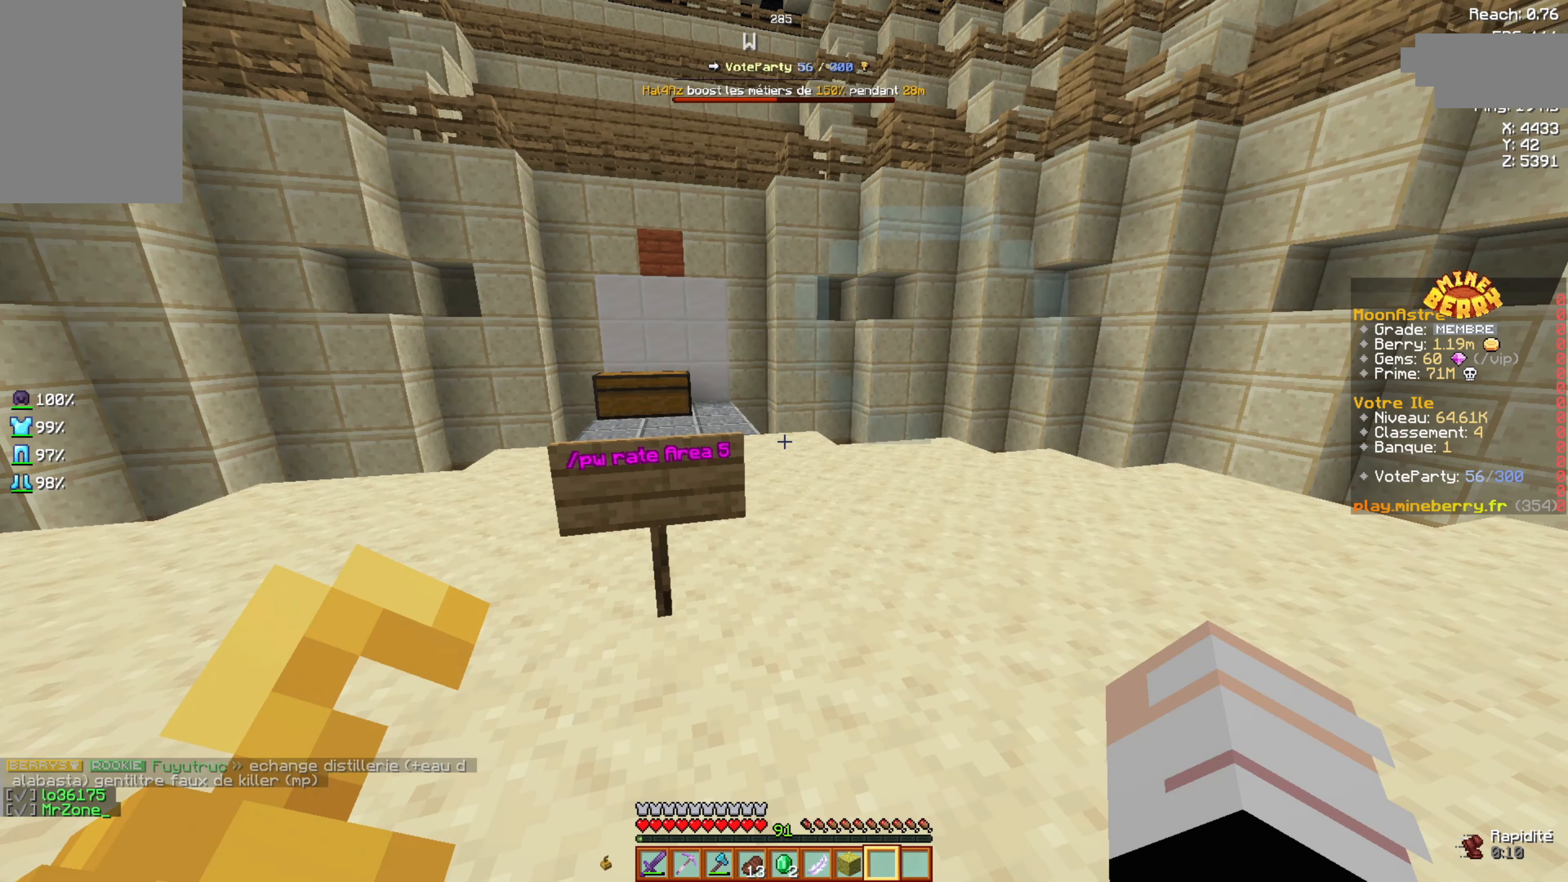
{"keys": [], "mouse": [], "events": []}
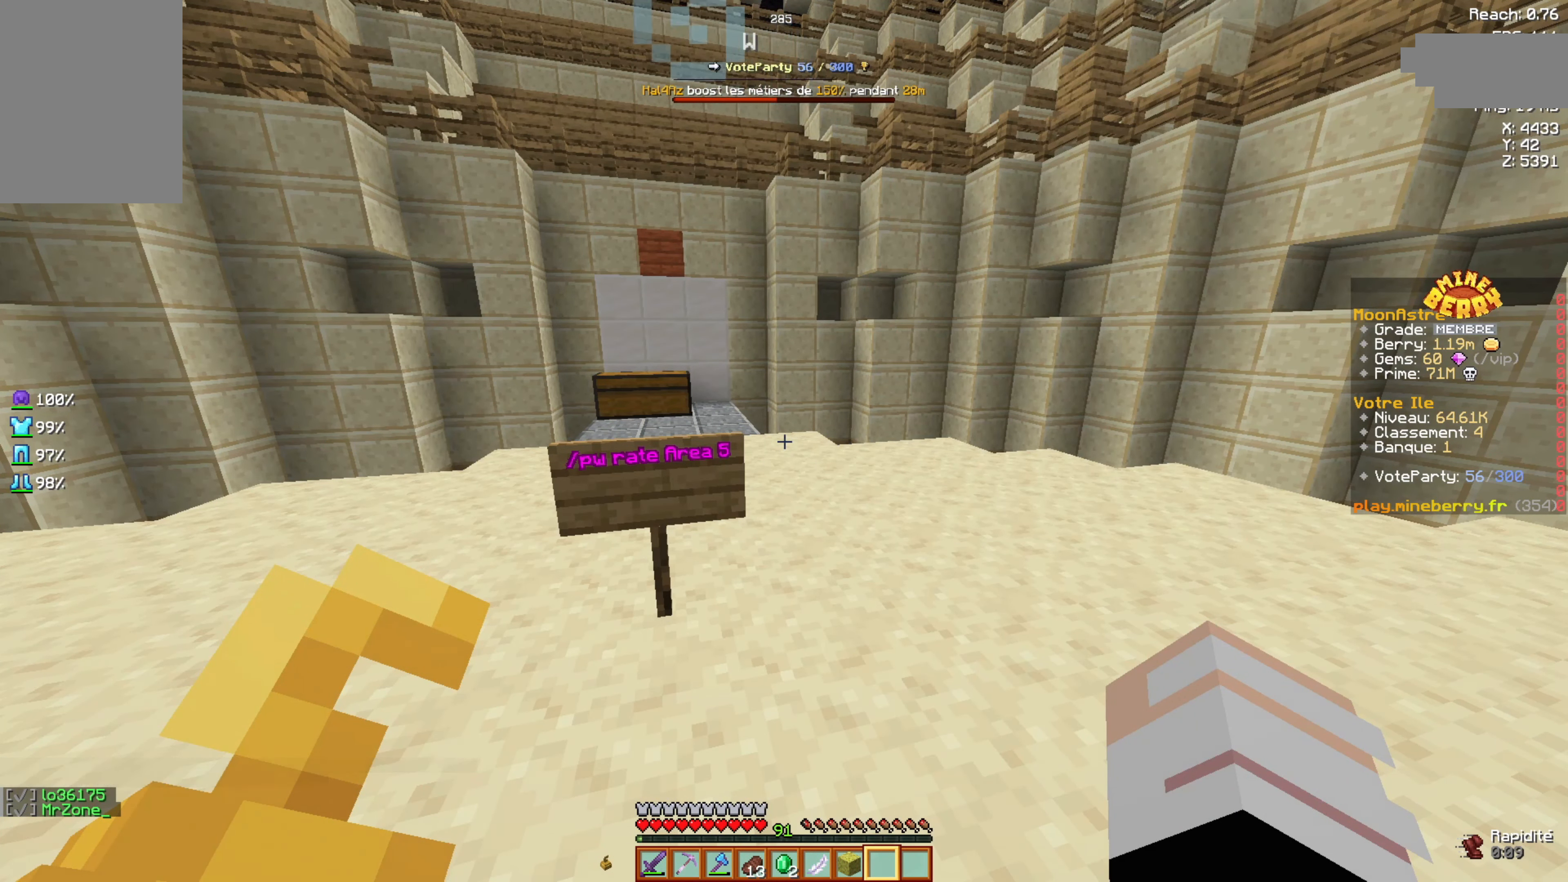
{"keys": [], "mouse": [], "events": []}